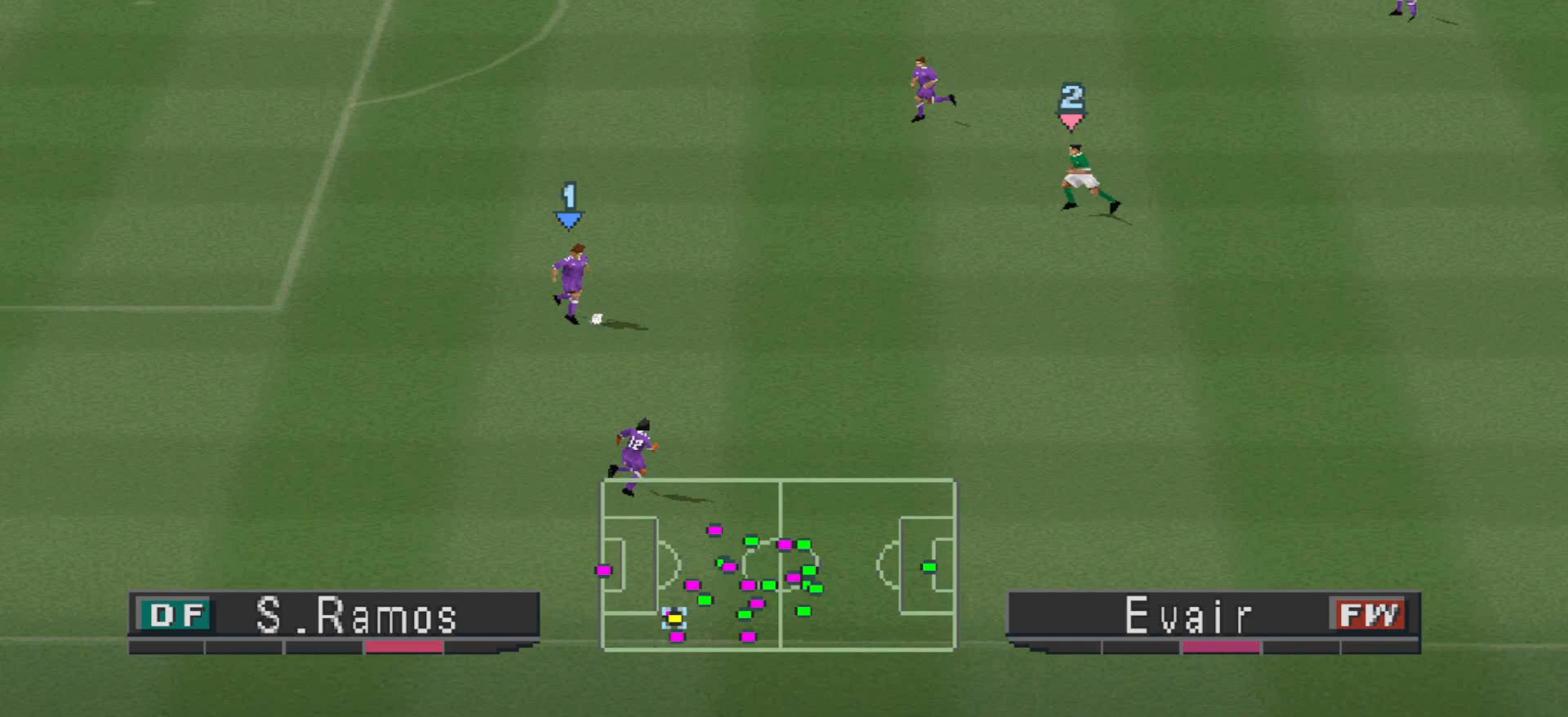
Gameplay with a controller (PlayStation layout); each line is a JSON object with the inputs held at the frame after it. "events" lists button and stick changes between this image and that frame as [ms after this image, input, new state], when the widget could be followed in between. Not read: left_stick right_stick.
{"buttons": ["DPAD_RIGHT"], "events": [[67, "CROSS", "down"], [200, "CROSS", "up"], [267, "DPAD_DOWN", "up"]]}
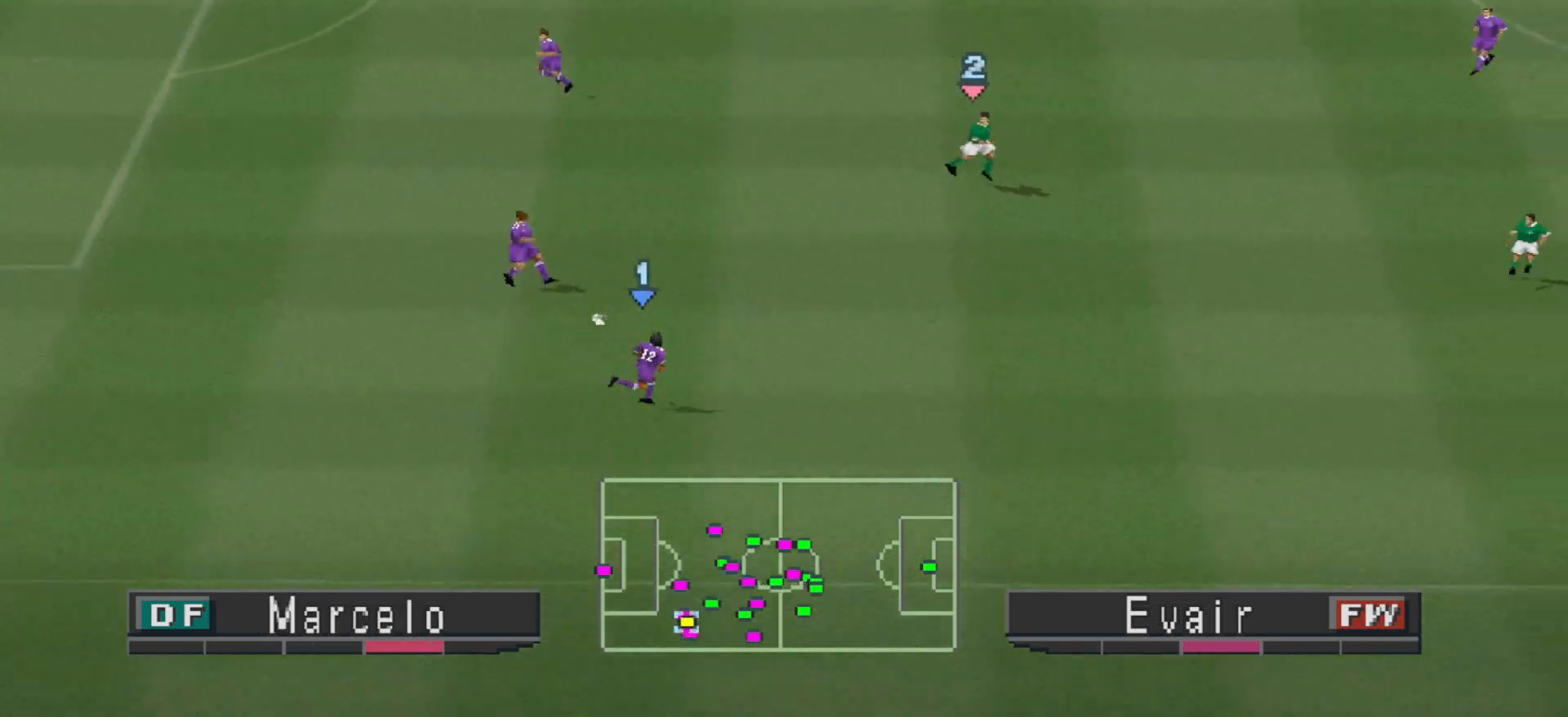
{"buttons": ["DPAD_RIGHT"], "events": [[100, "DPAD_DOWN", "down"], [167, "DPAD_DOWN", "up"]]}
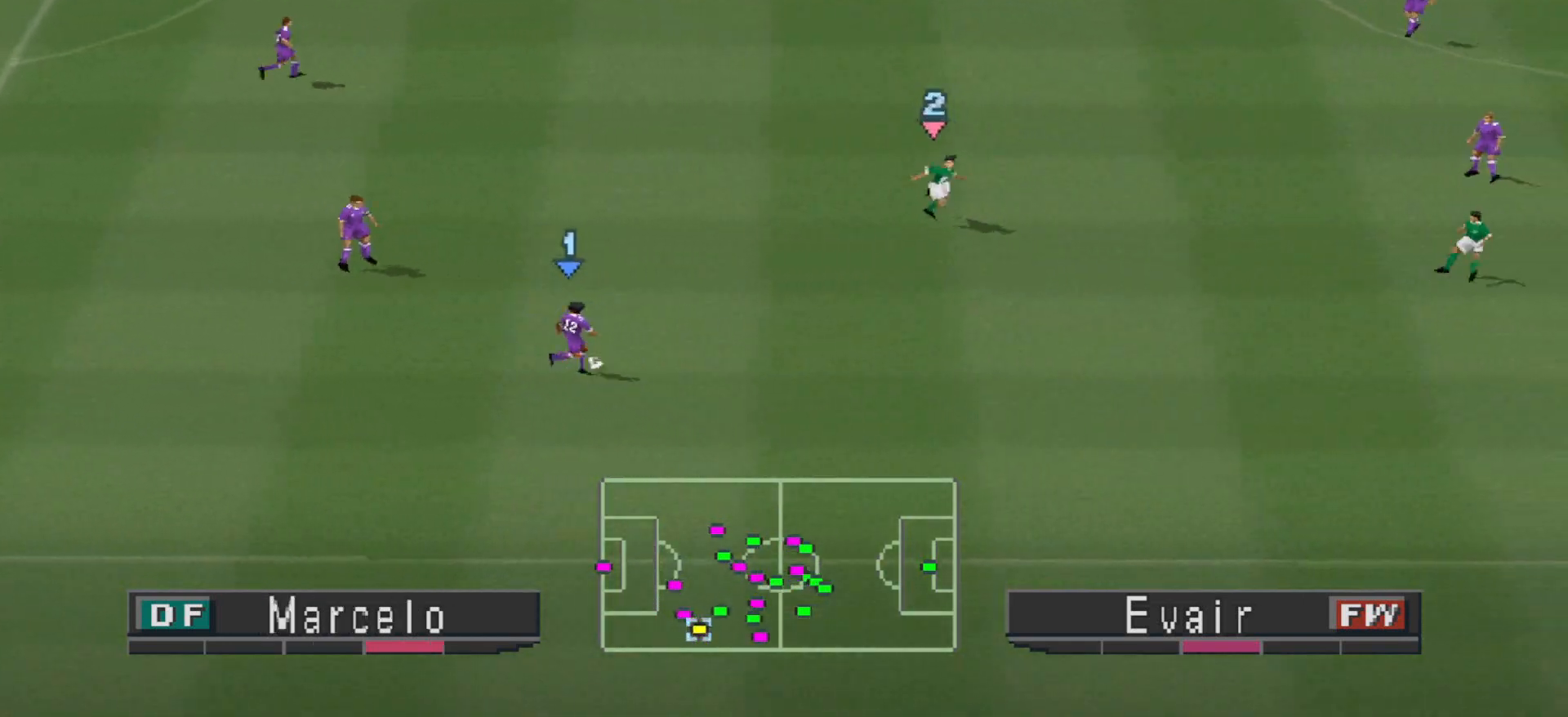
{"buttons": ["DPAD_DOWN", "DPAD_RIGHT"], "events": [[100, "DPAD_DOWN", "down"]]}
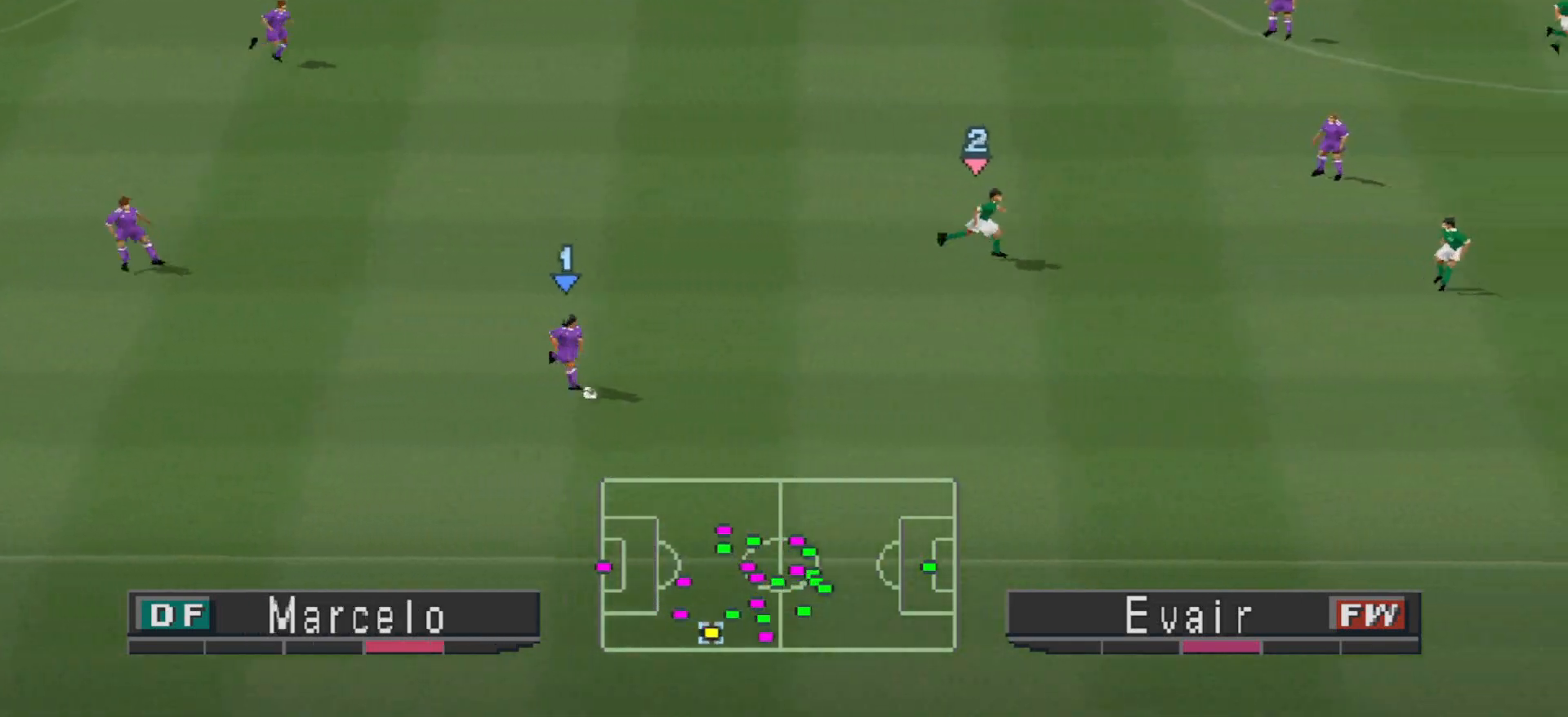
{"buttons": ["DPAD_RIGHT"], "events": [[467, "DPAD_DOWN", "up"]]}
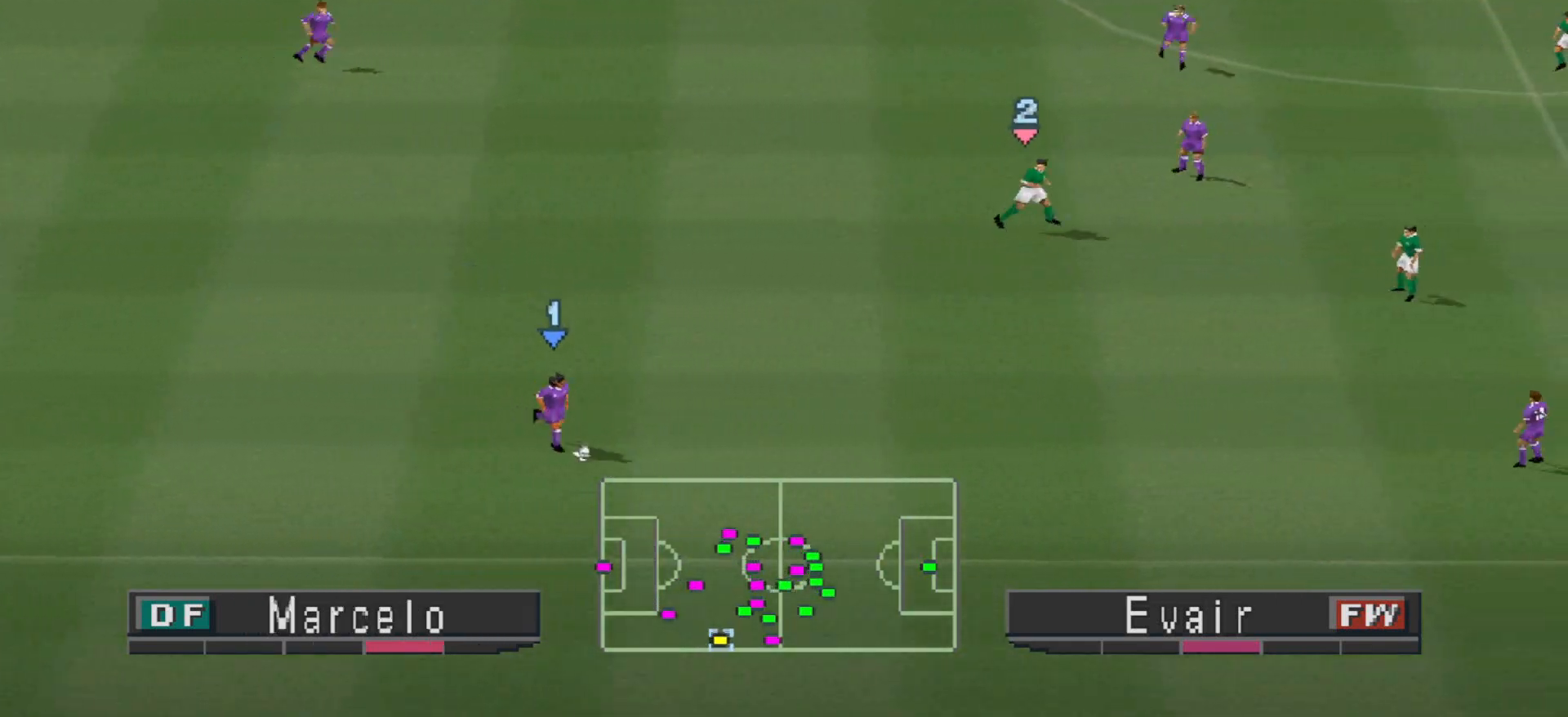
{"buttons": ["DPAD_RIGHT"], "events": []}
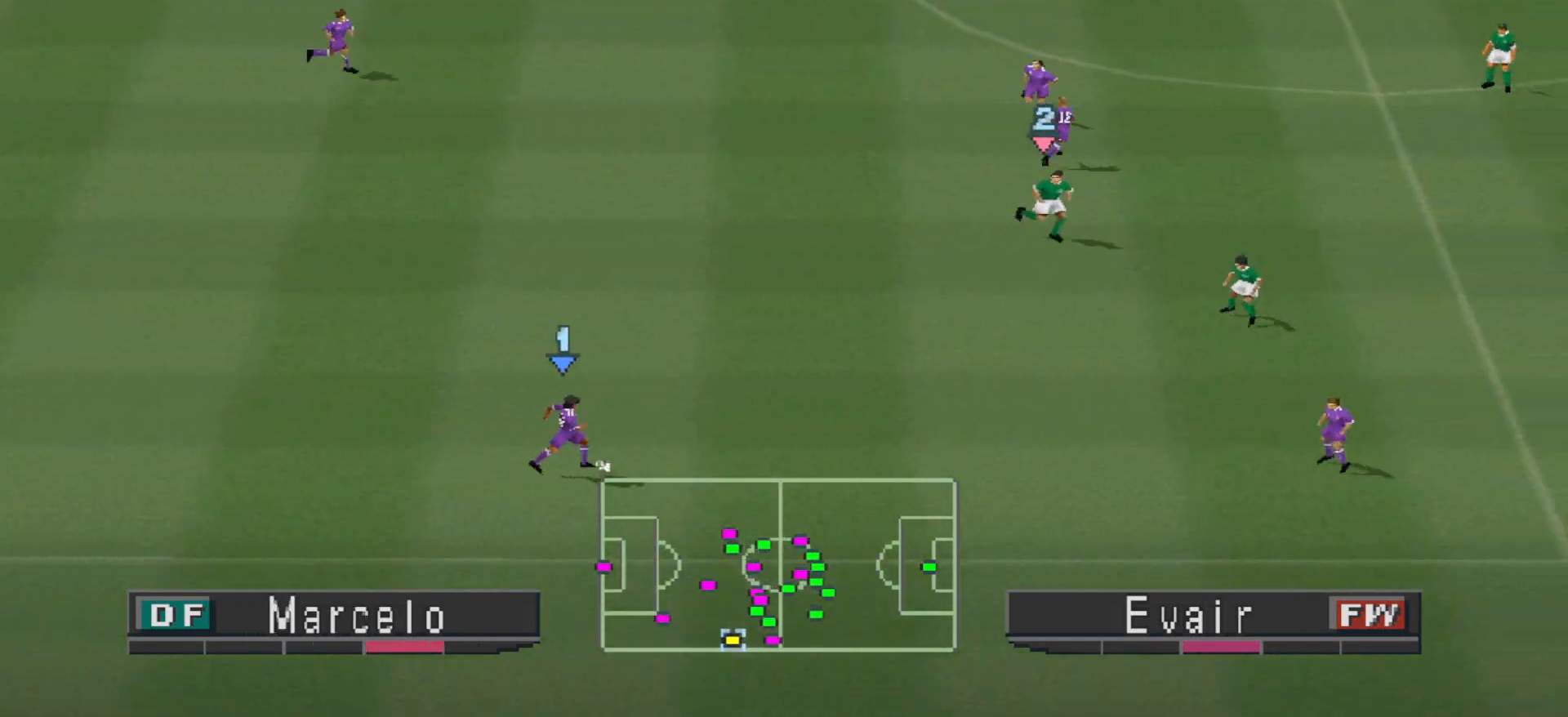
{"buttons": [], "events": [[300, "DPAD_RIGHT", "up"]]}
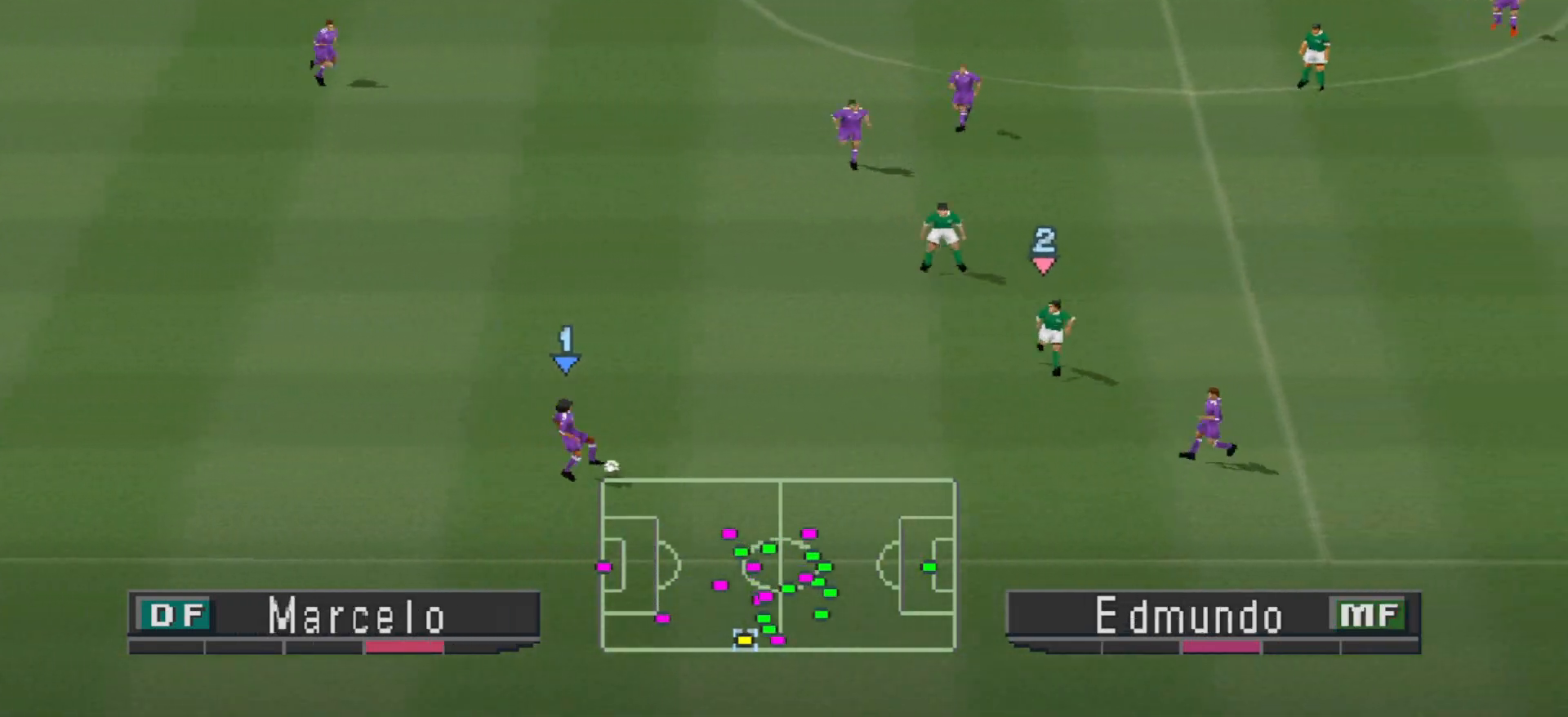
{"buttons": ["DPAD_UP"], "events": [[233, "DPAD_UP", "down"]]}
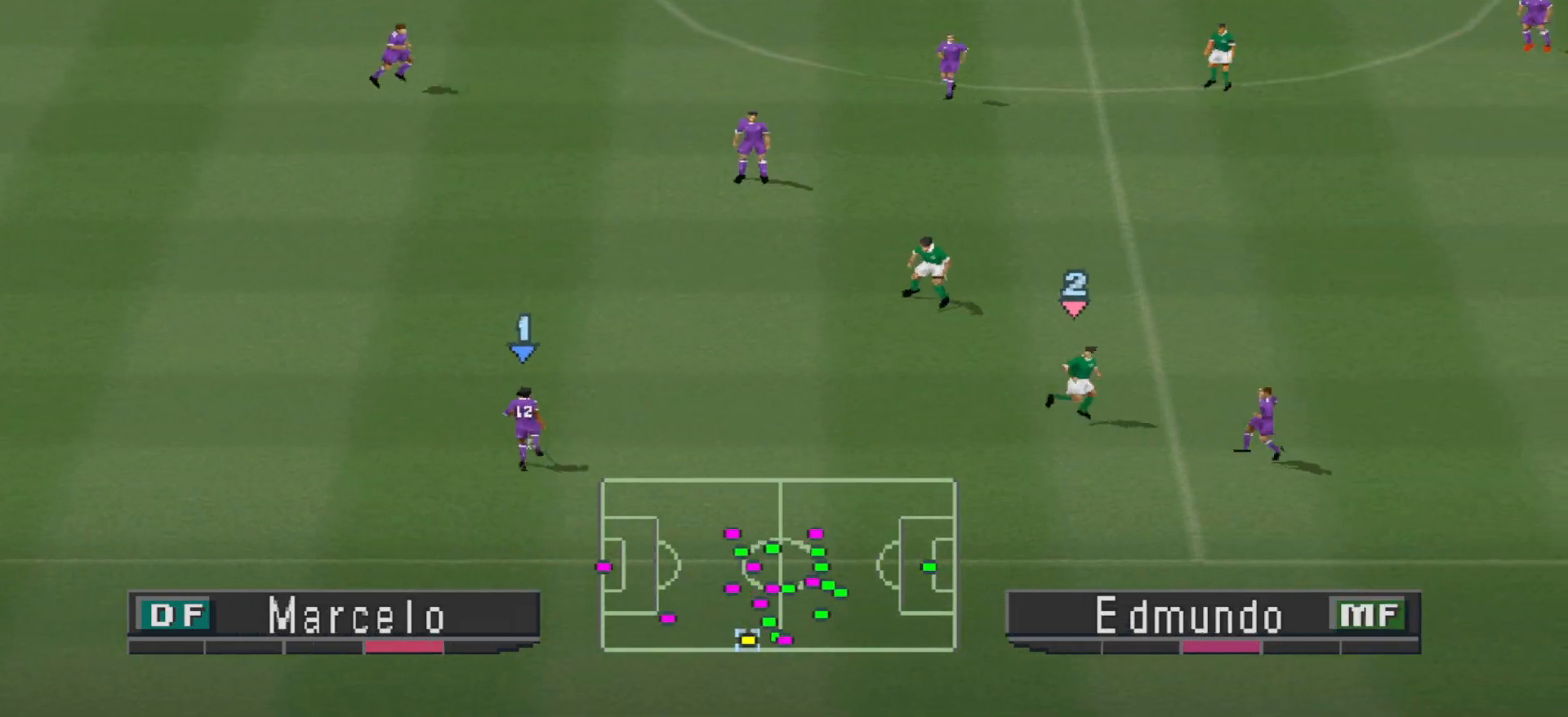
{"buttons": ["DPAD_UP"], "events": [[167, "CROSS", "down"], [333, "CROSS", "up"]]}
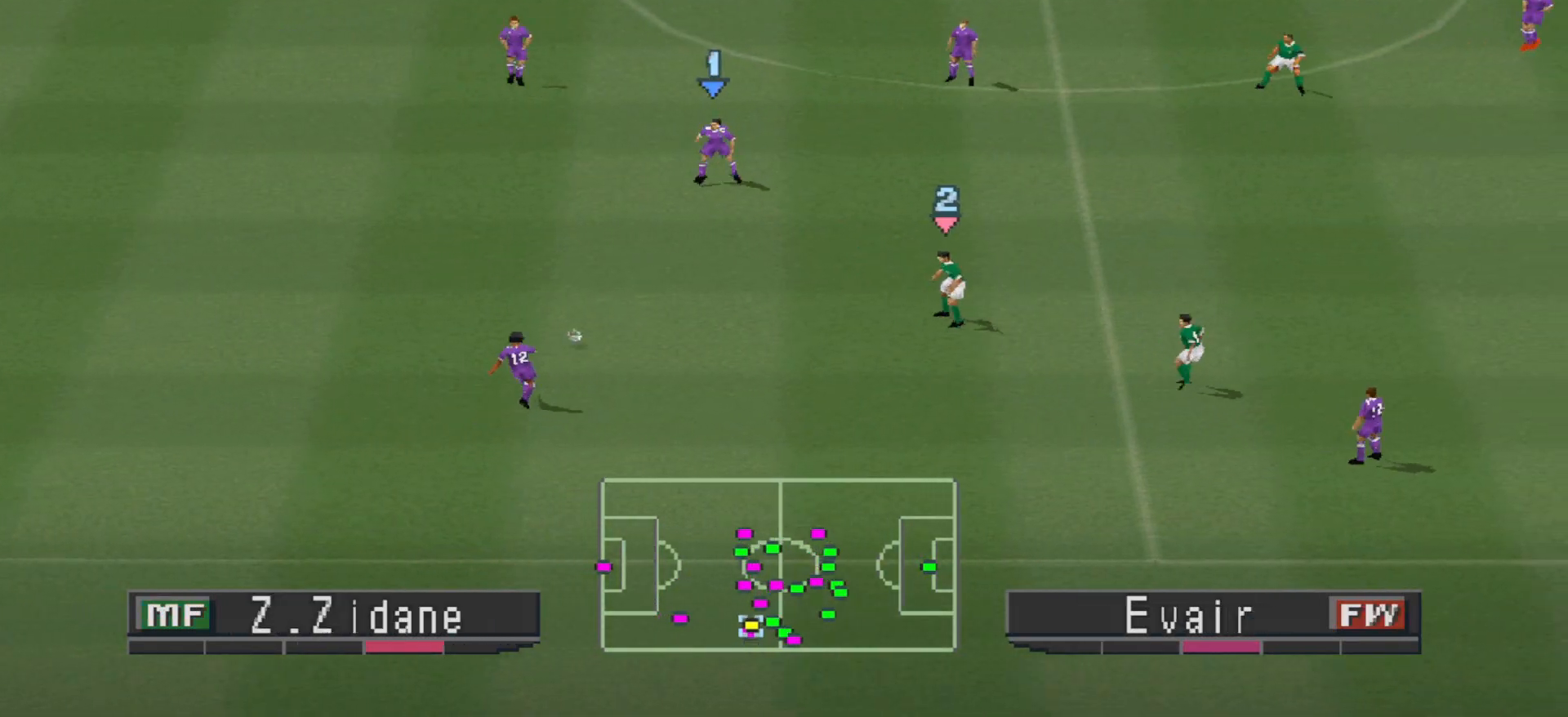
{"buttons": ["DPAD_UP"], "events": []}
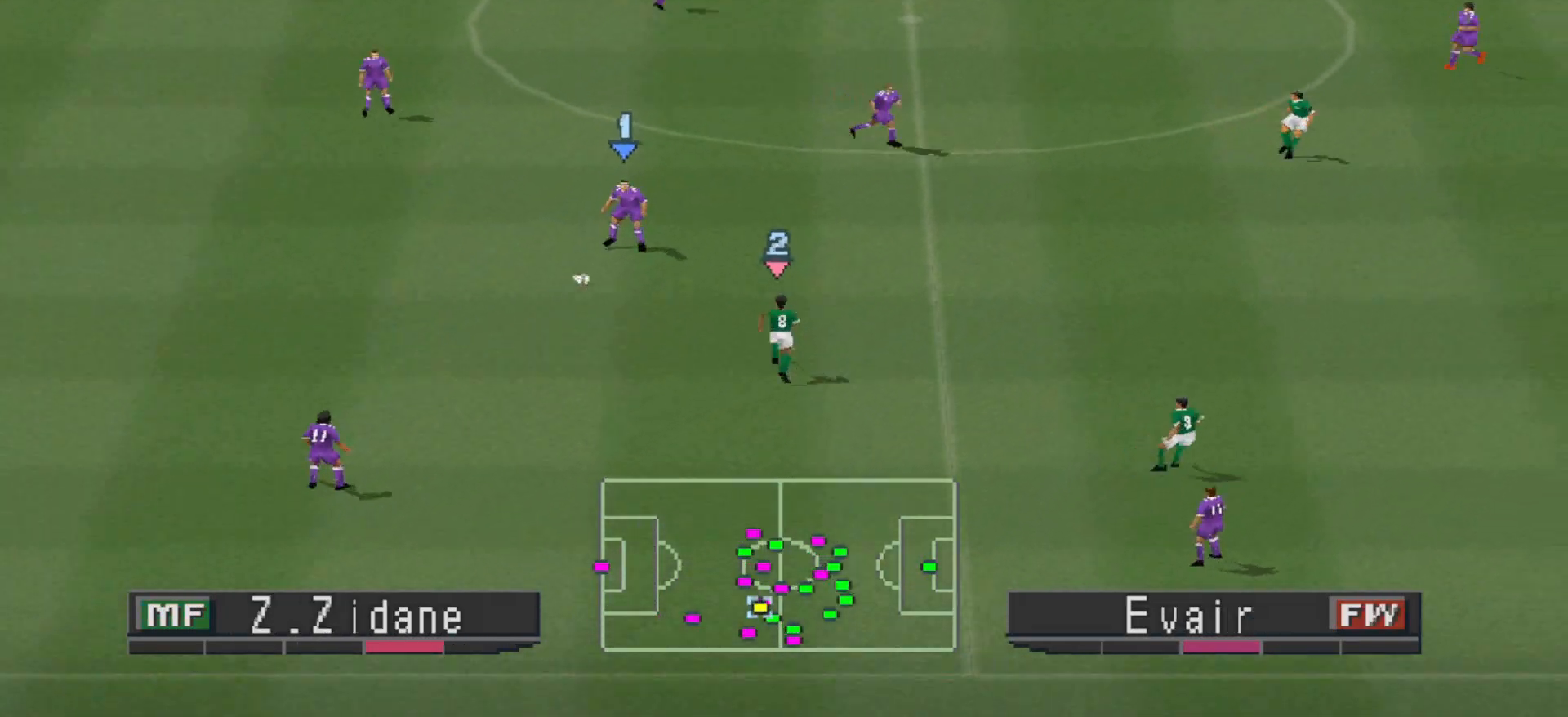
{"buttons": ["DPAD_UP"], "events": [[67, "DPAD_RIGHT", "down"], [233, "CROSS", "down"], [367, "CROSS", "up"], [500, "DPAD_RIGHT", "up"]]}
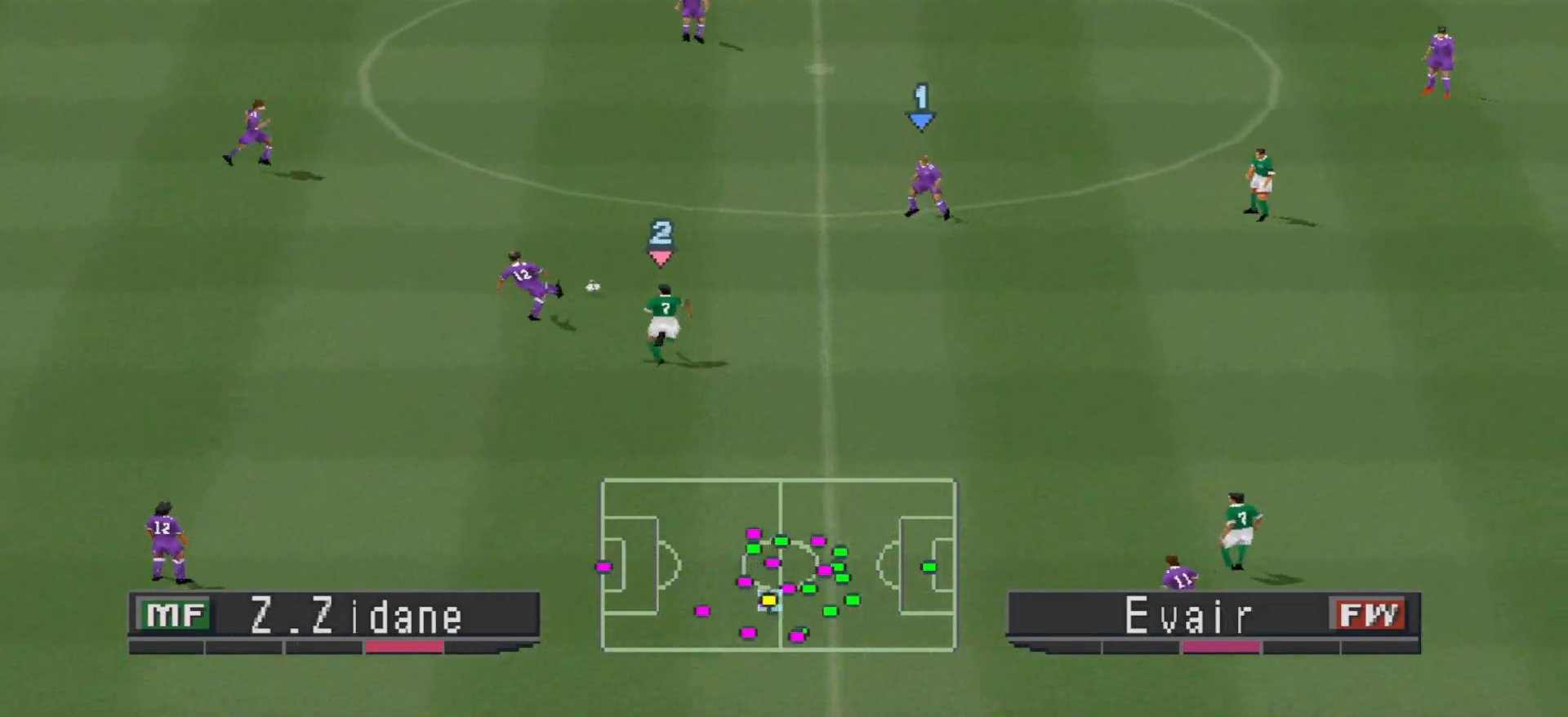
{"buttons": ["DPAD_UP"], "events": []}
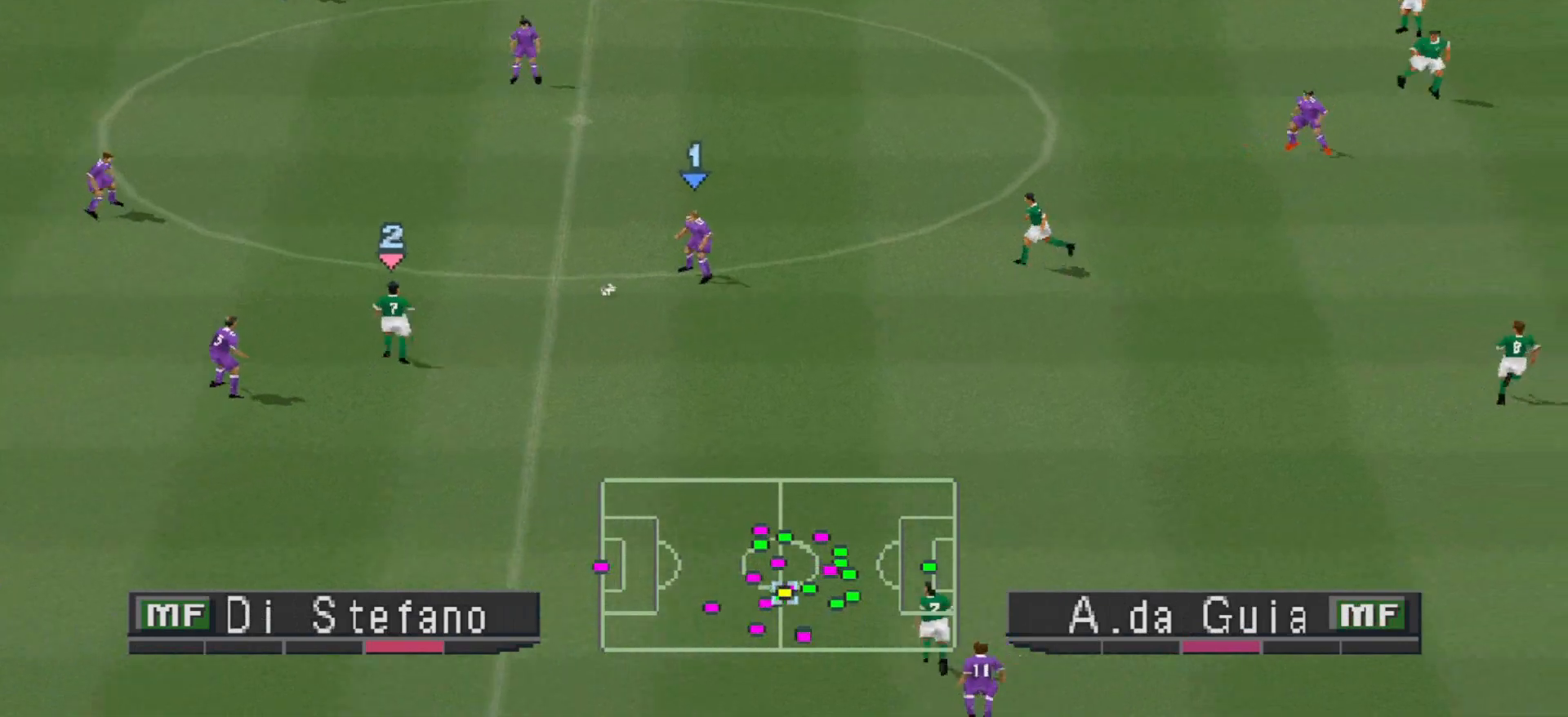
{"buttons": ["DPAD_UP"], "events": [[167, "CROSS", "down"], [333, "CROSS", "up"]]}
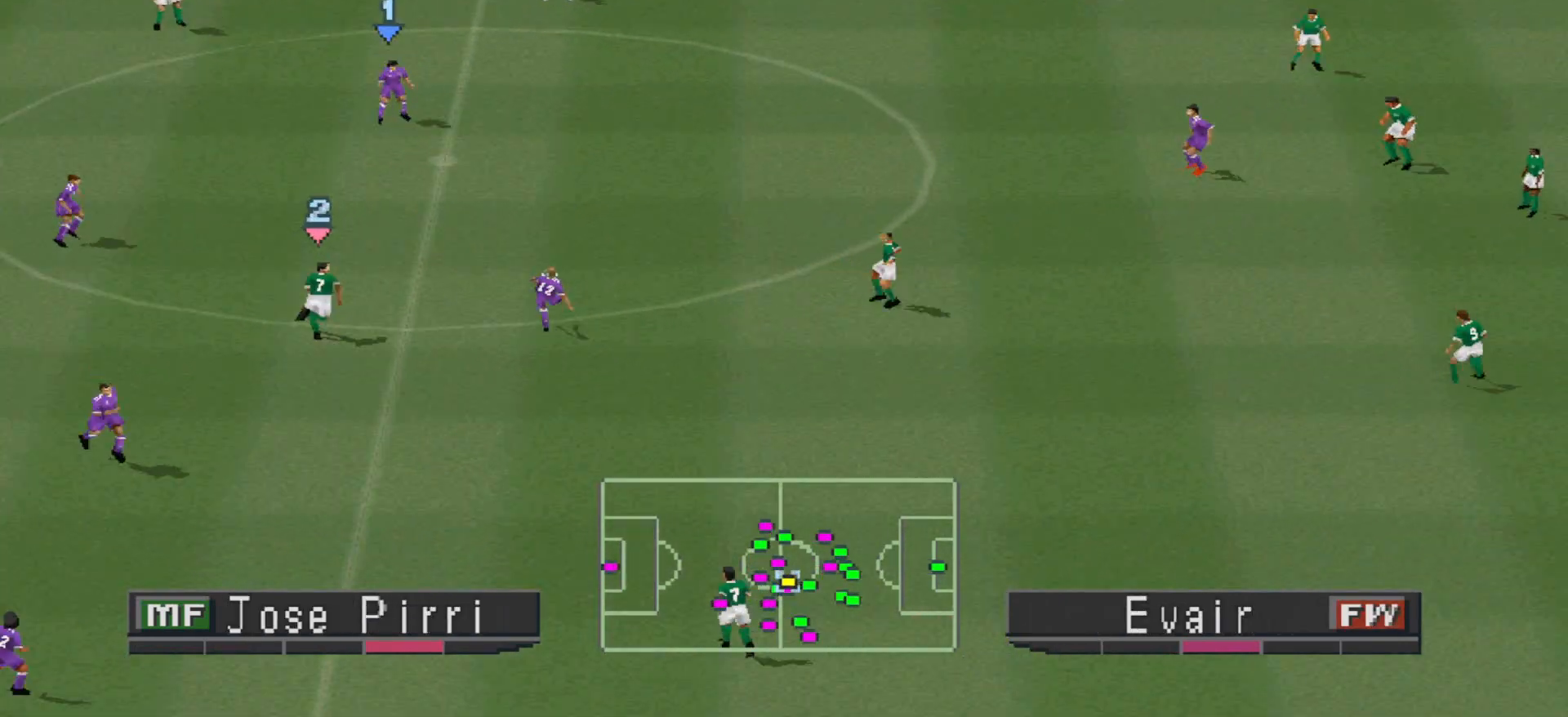
{"buttons": ["DPAD_RIGHT"], "events": [[67, "DPAD_RIGHT", "down"], [67, "DPAD_UP", "up"], [333, "CROSS", "down"], [500, "CROSS", "up"]]}
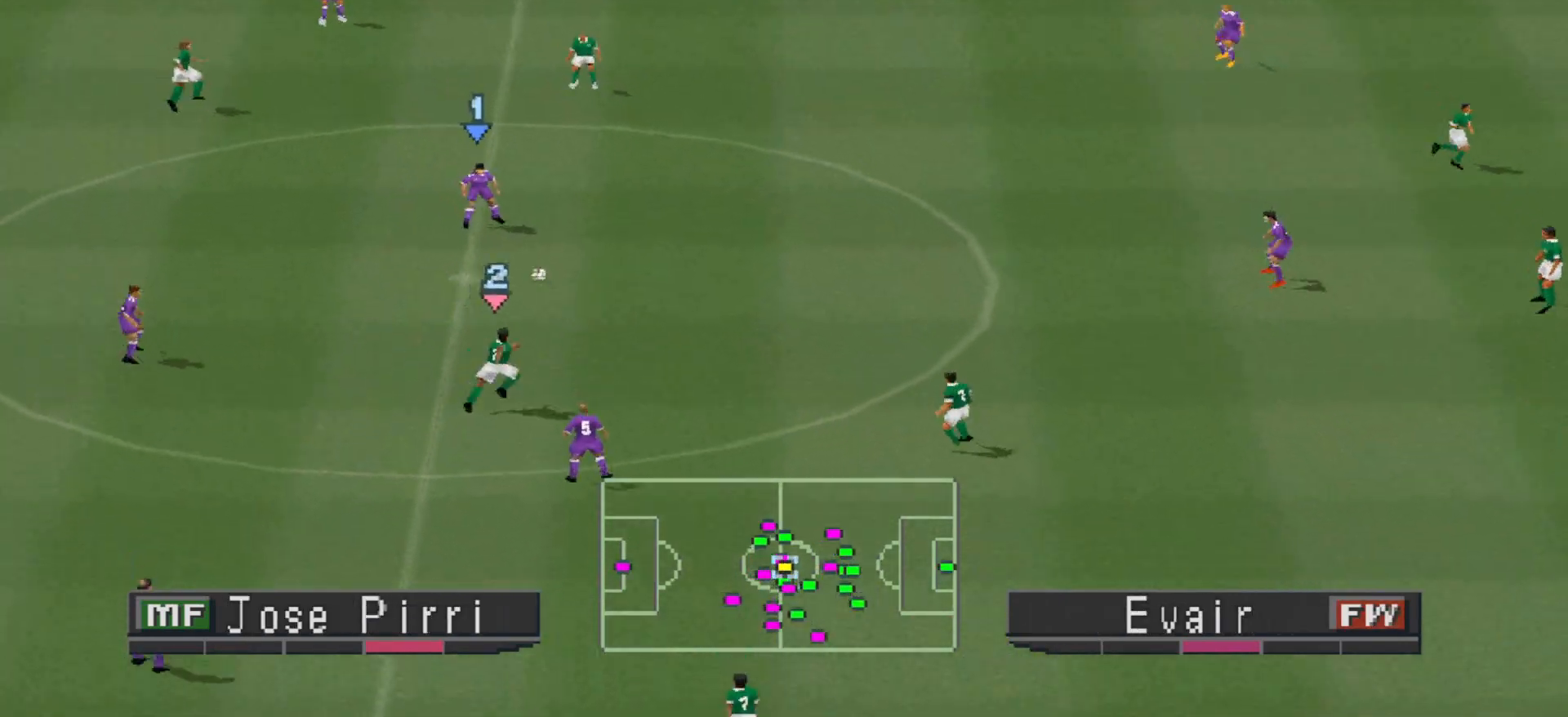
{"buttons": ["R1", "DPAD_LEFT"], "events": [[300, "DPAD_RIGHT", "up"], [433, "DPAD_LEFT", "down"], [433, "R1", "down"]]}
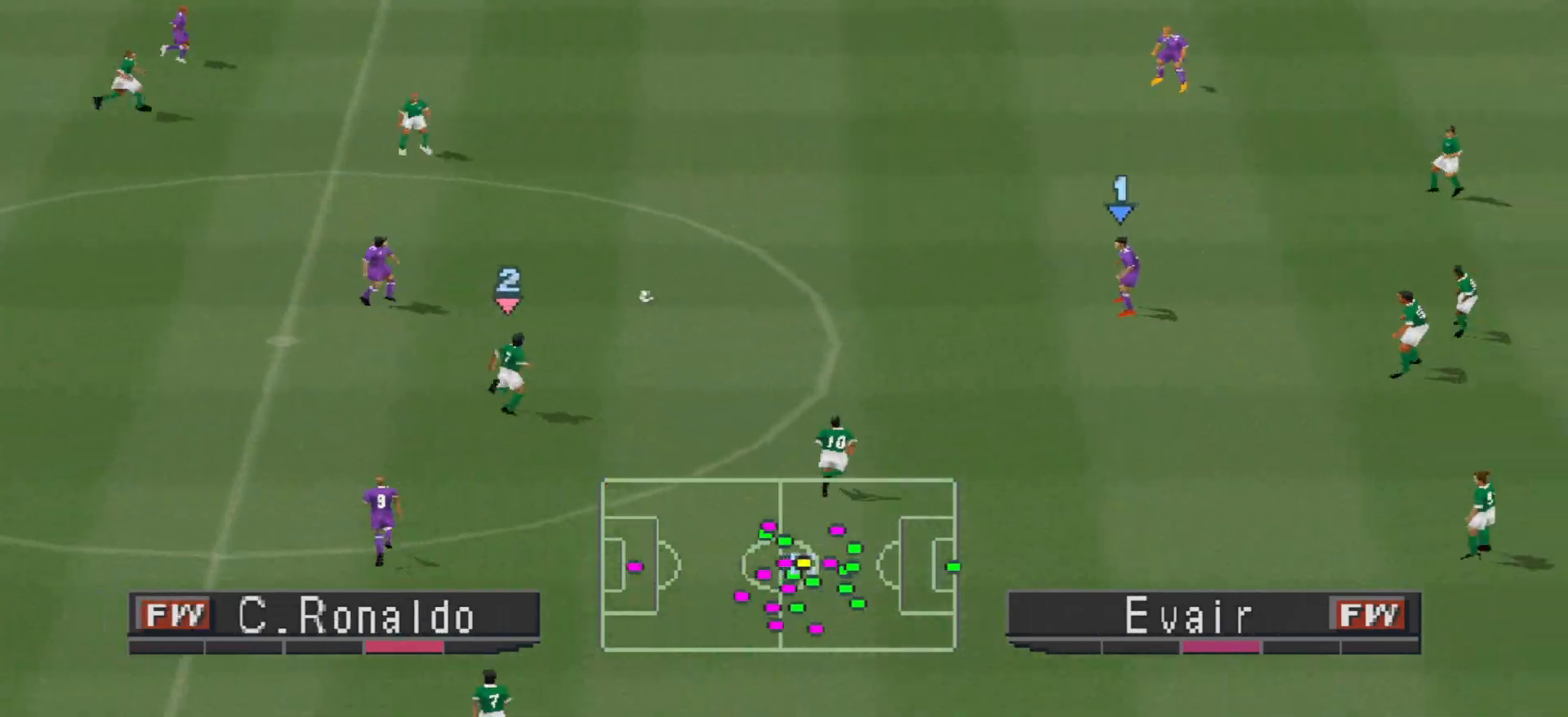
{"buttons": ["DPAD_UP"], "events": [[100, "DPAD_UP", "down"], [267, "DPAD_LEFT", "up"], [367, "R1", "up"]]}
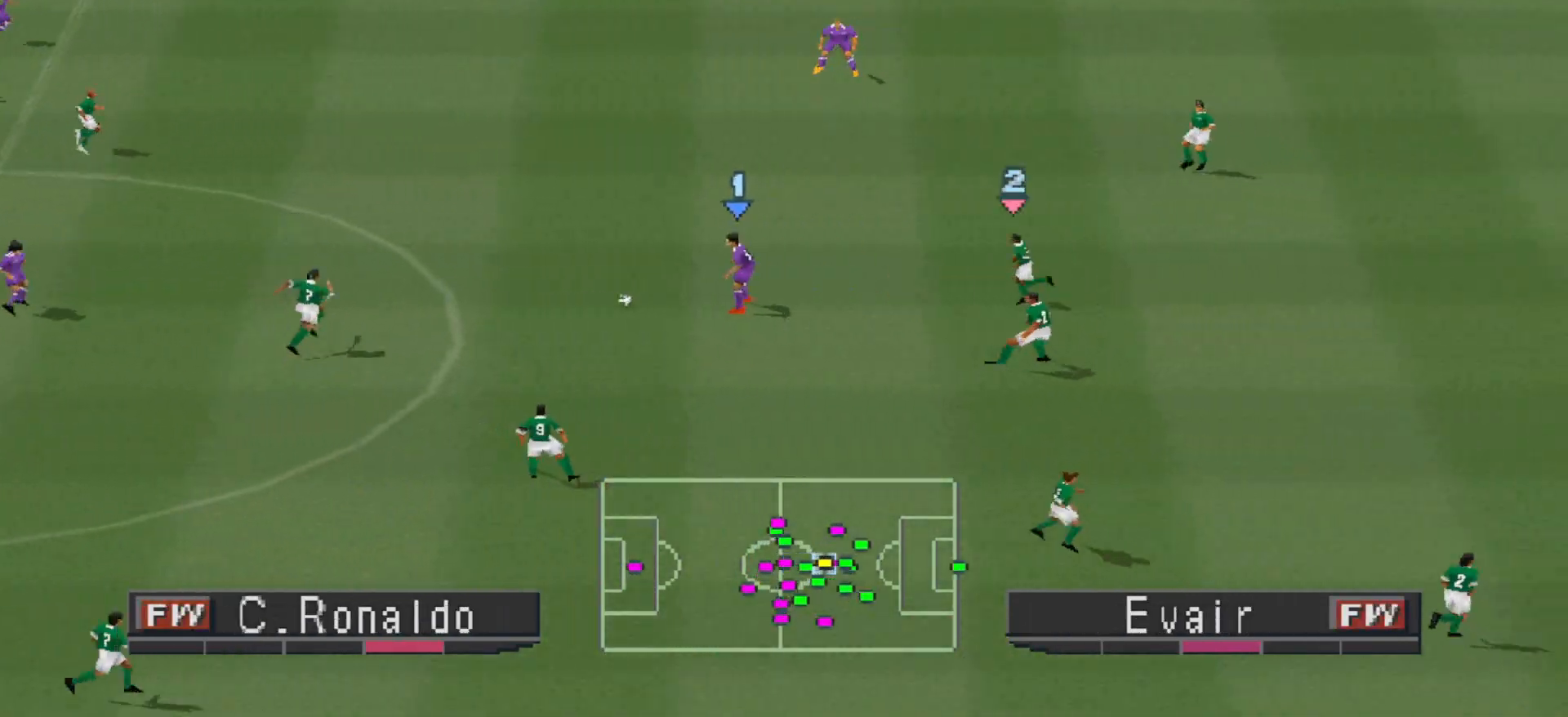
{"buttons": ["DPAD_UP"], "events": [[167, "L1", "down"], [167, "TRIANGLE", "down"], [233, "TRIANGLE", "up"], [300, "L1", "up"]]}
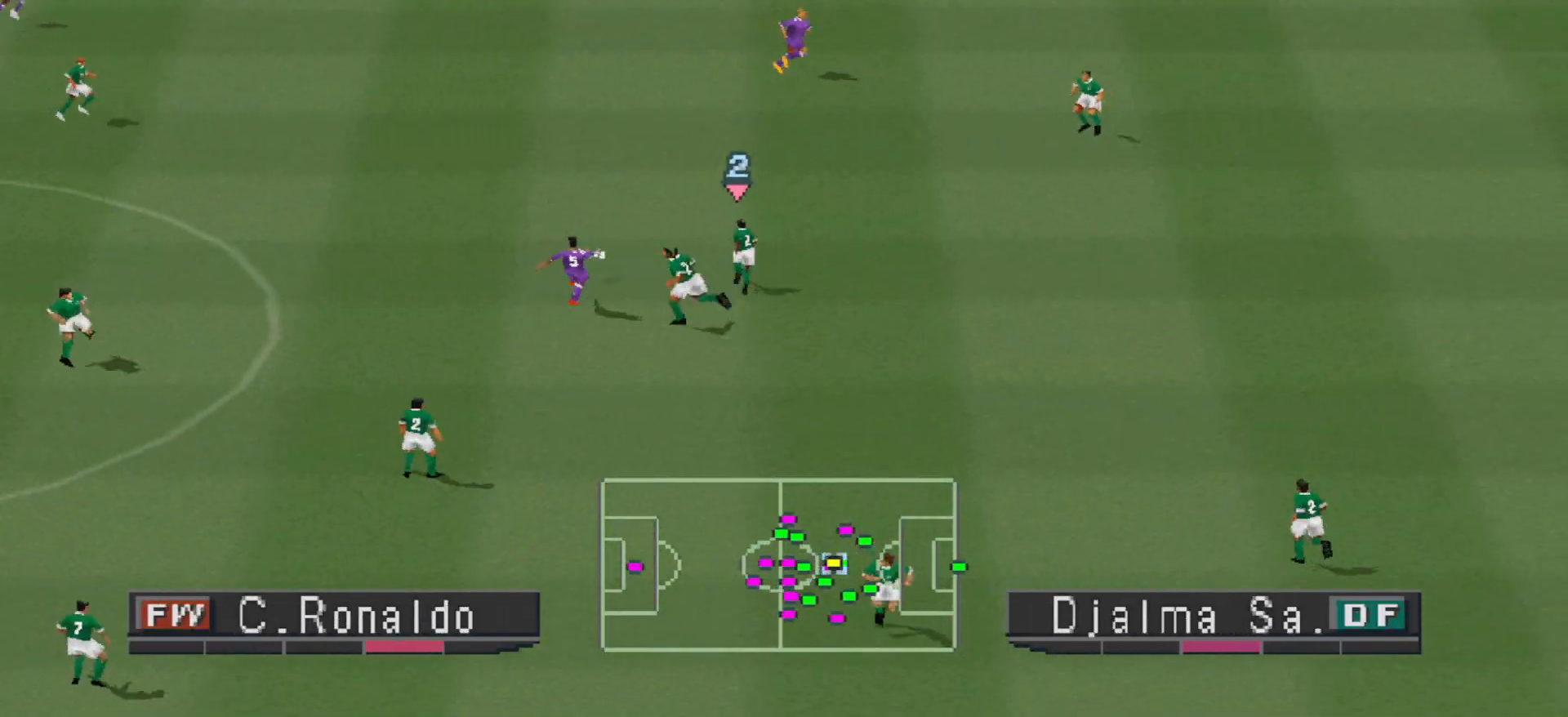
{"buttons": ["R1", "DPAD_UP", "DPAD_RIGHT"], "events": [[100, "DPAD_RIGHT", "down"], [100, "R1", "down"], [167, "R1", "up"], [233, "R1", "down"]]}
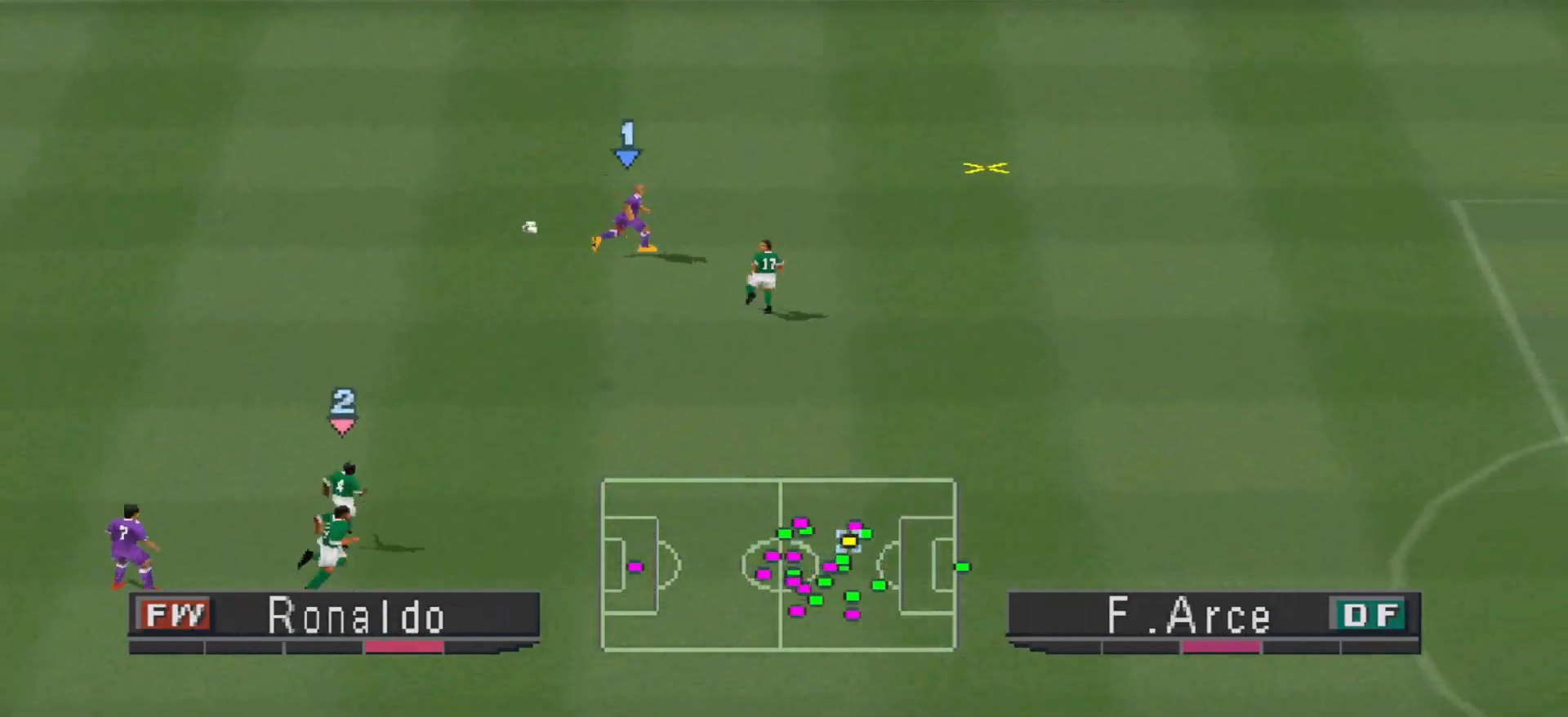
{"buttons": ["R1", "DPAD_UP", "DPAD_RIGHT"], "events": []}
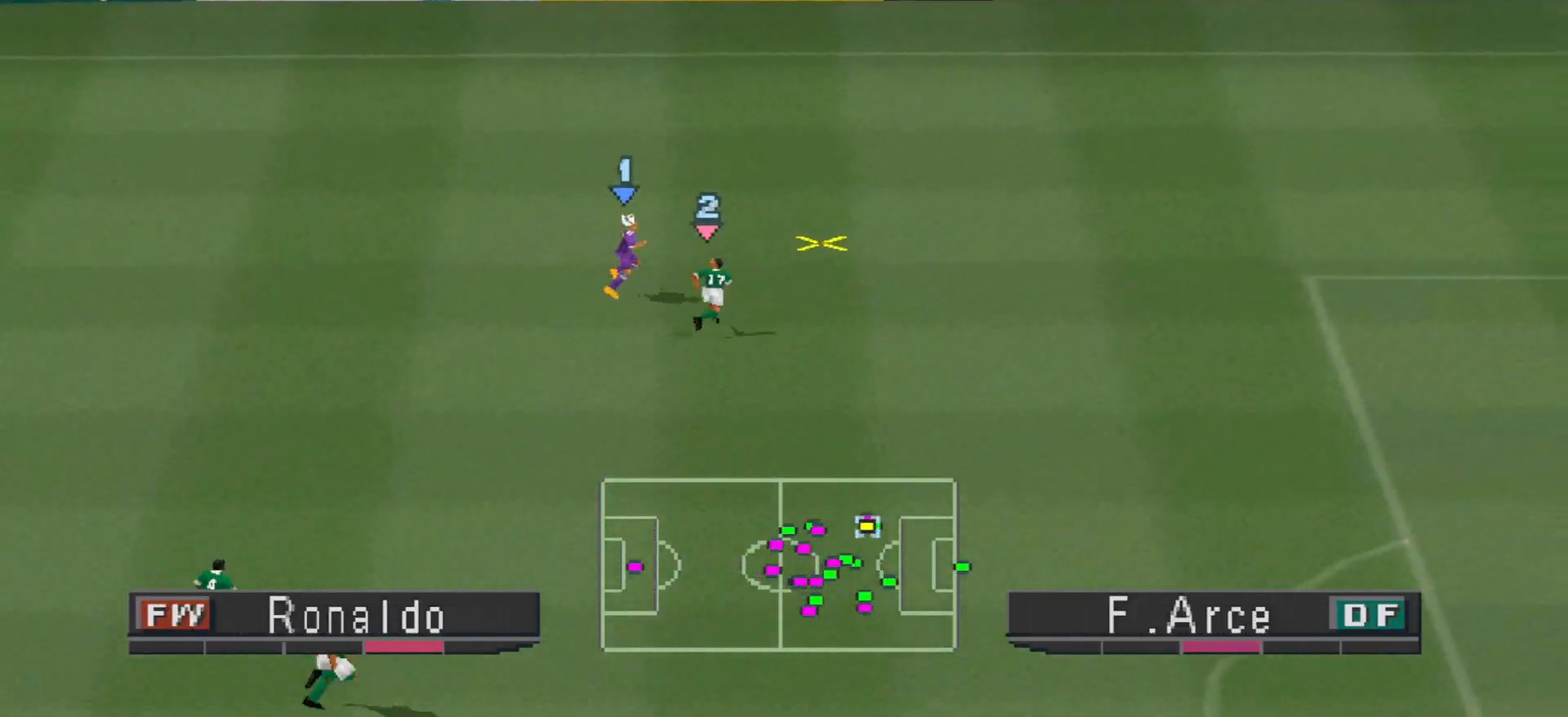
{"buttons": ["R1", "DPAD_UP", "DPAD_RIGHT"], "events": []}
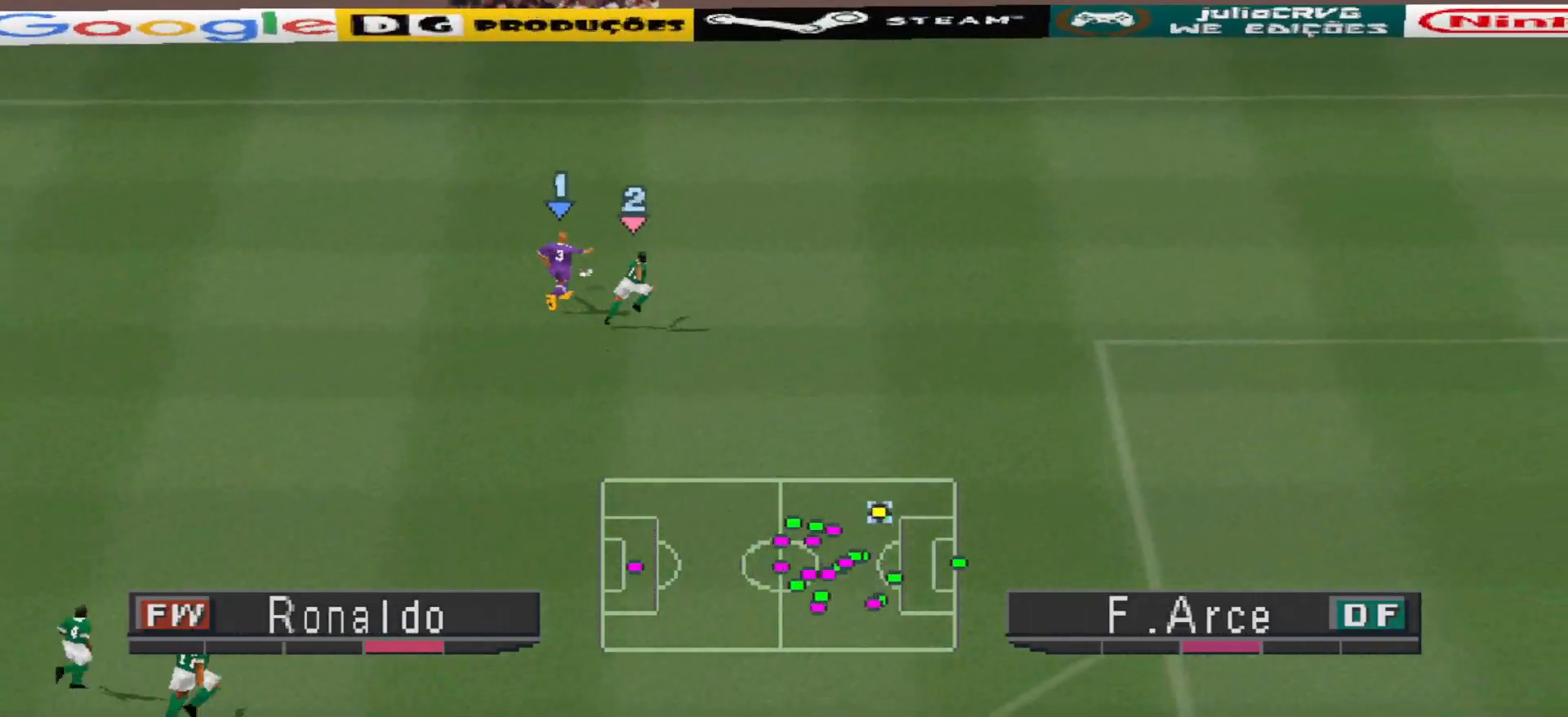
{"buttons": ["DPAD_UP", "DPAD_LEFT"], "events": [[33, "DPAD_RIGHT", "up"], [100, "R1", "up"], [200, "DPAD_LEFT", "down"]]}
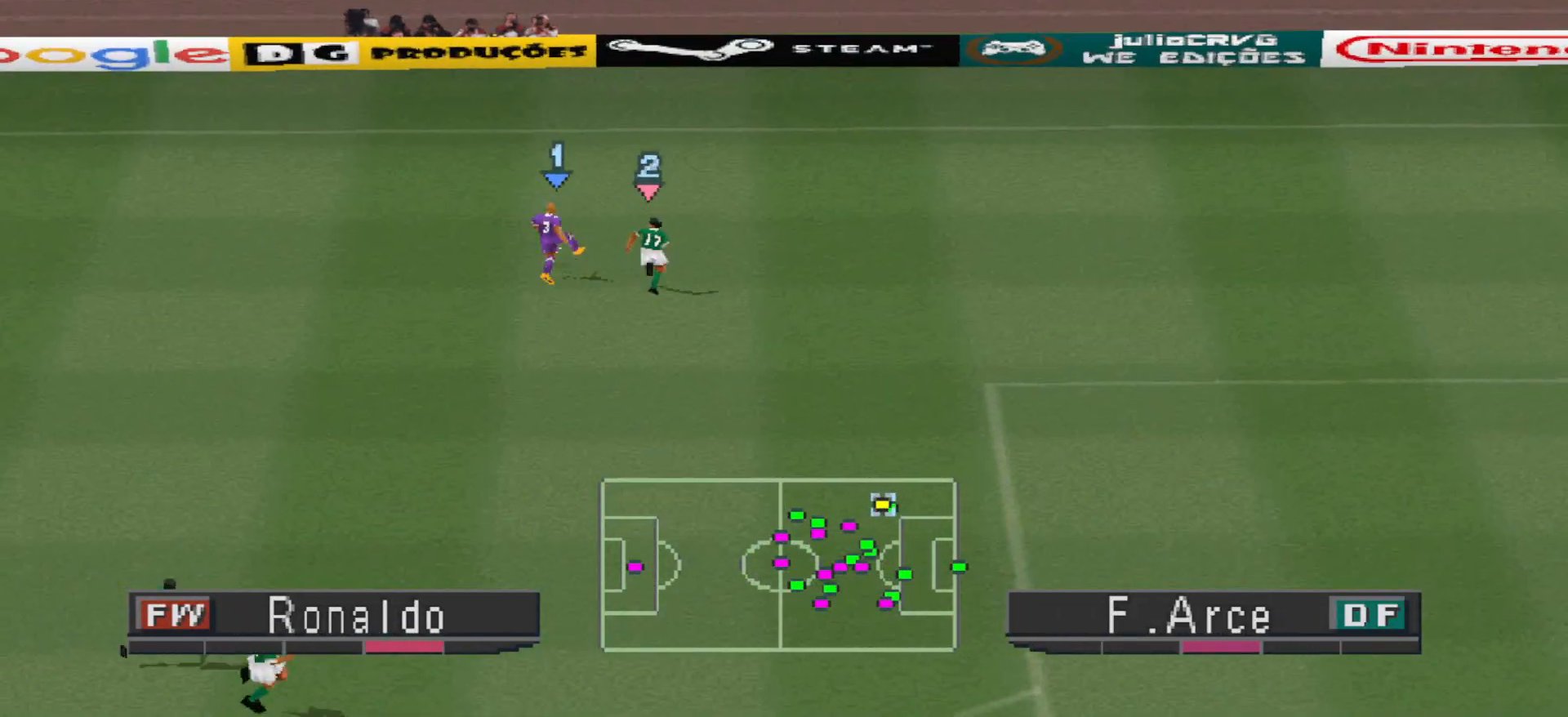
{"buttons": ["DPAD_LEFT"], "events": [[167, "DPAD_UP", "up"]]}
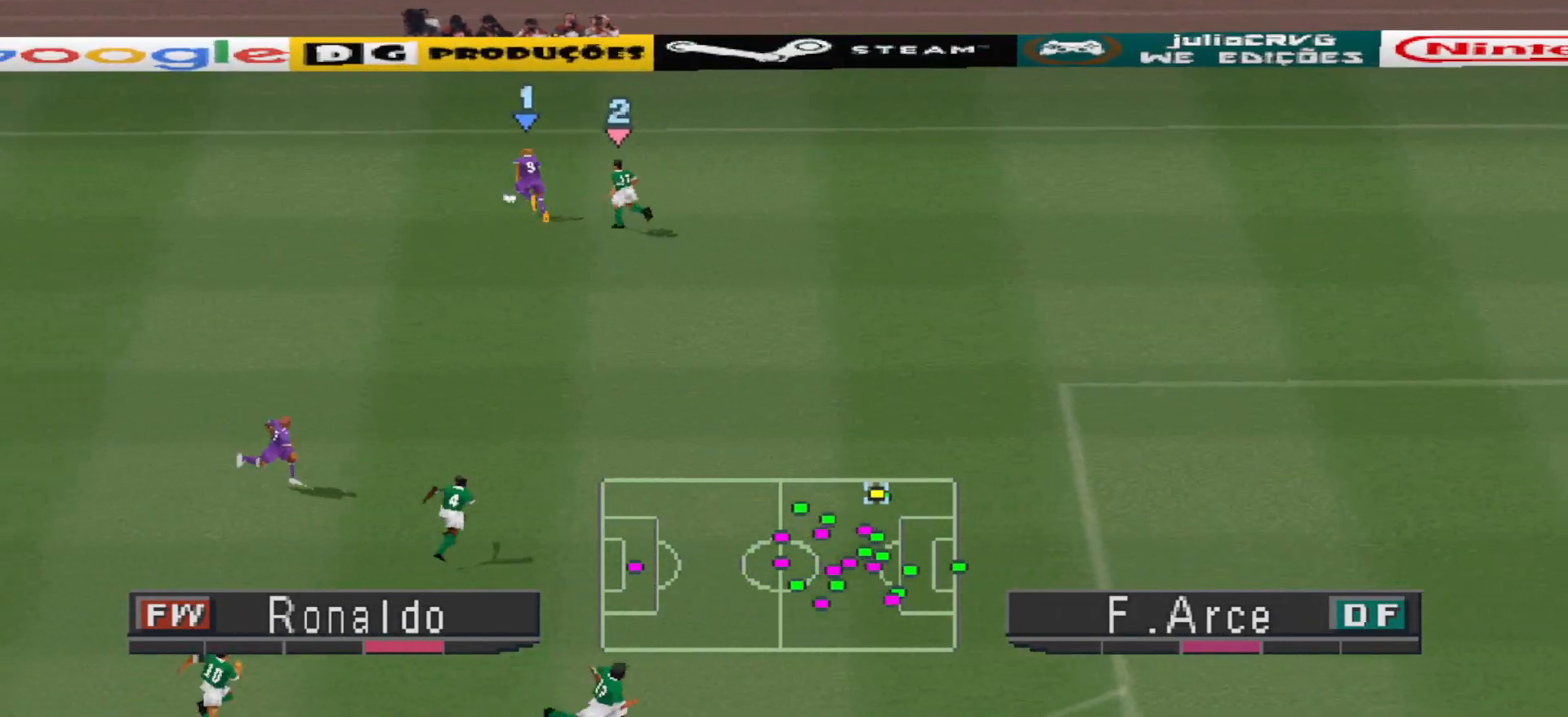
{"buttons": ["DPAD_LEFT"], "events": []}
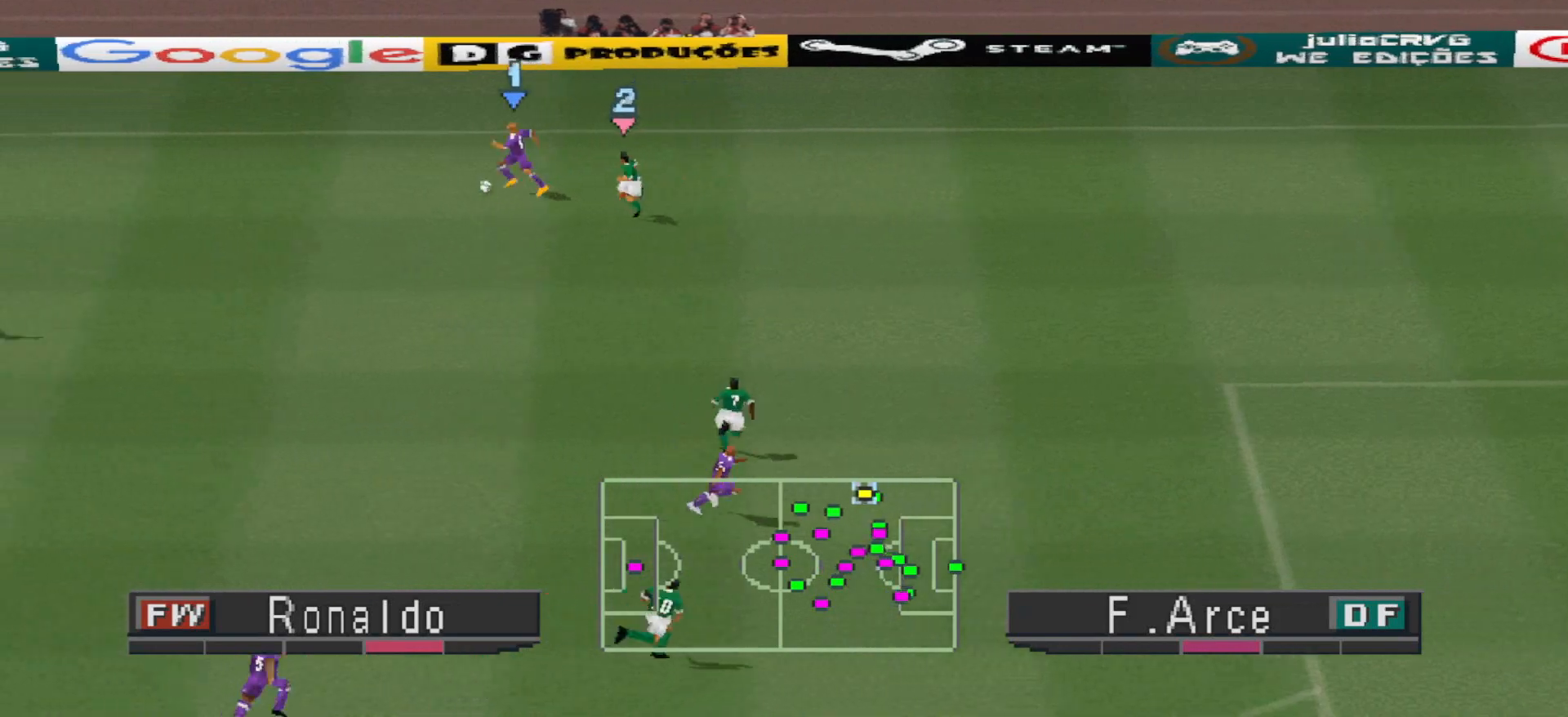
{"buttons": ["DPAD_LEFT"], "events": []}
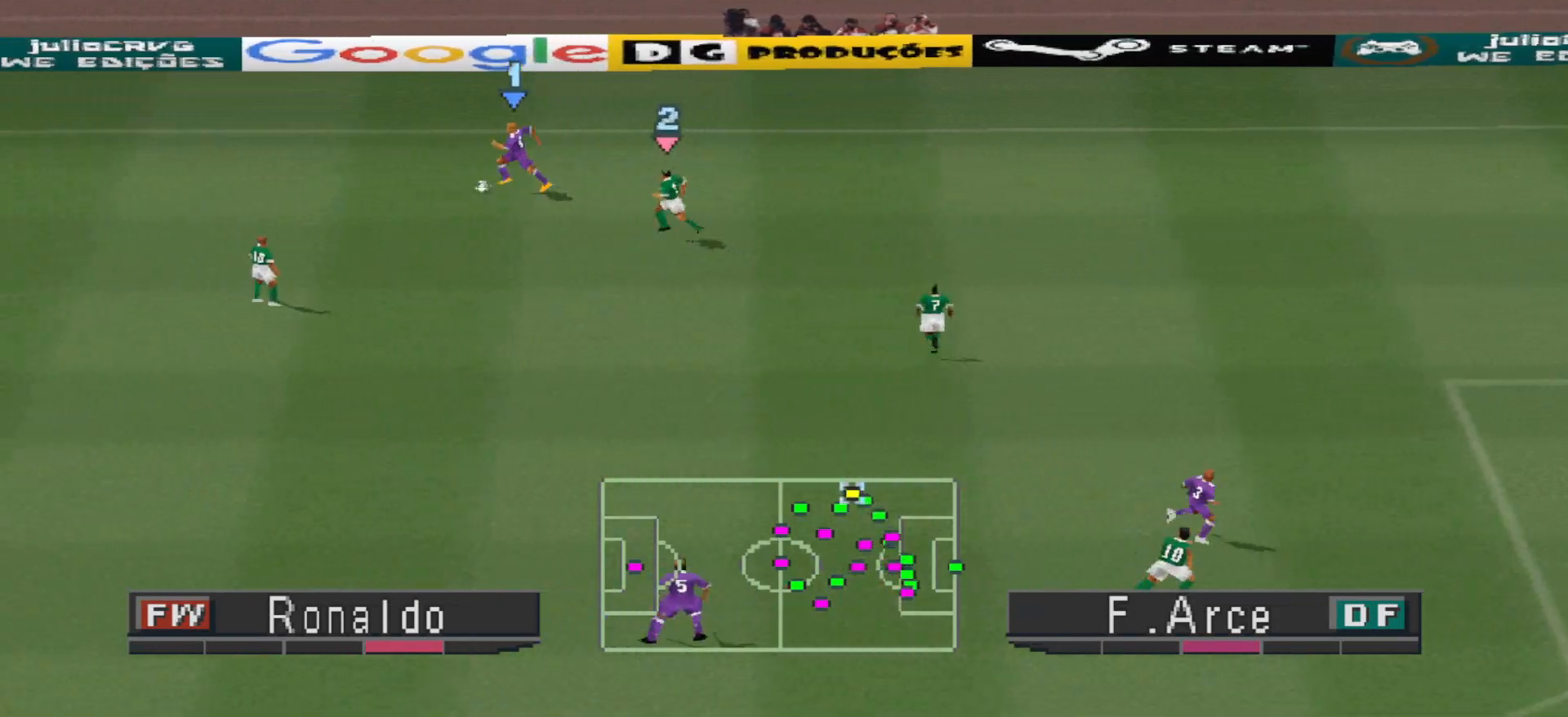
{"buttons": ["DPAD_LEFT"], "events": []}
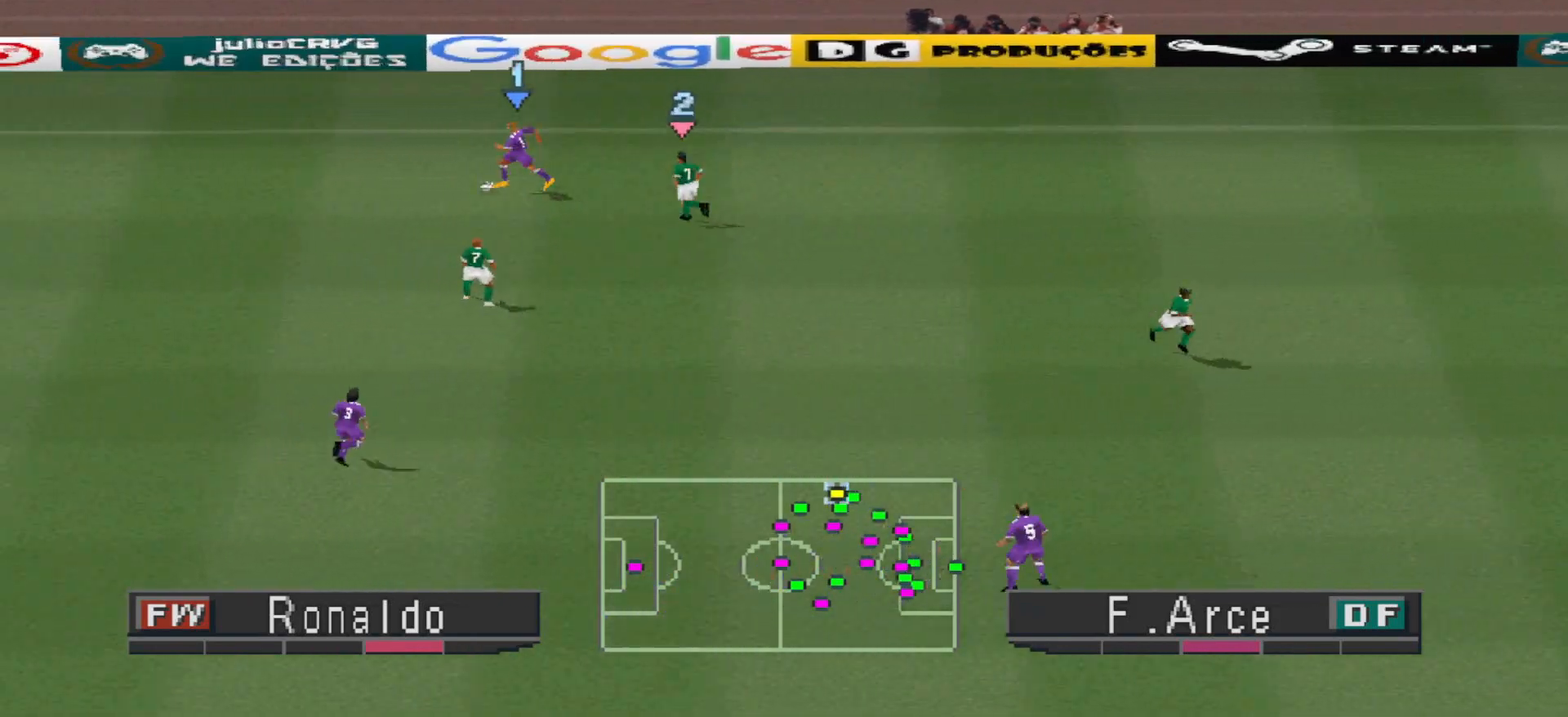
{"buttons": ["CROSS", "DPAD_DOWN", "DPAD_LEFT"], "events": [[167, "DPAD_DOWN", "down"], [367, "CROSS", "down"]]}
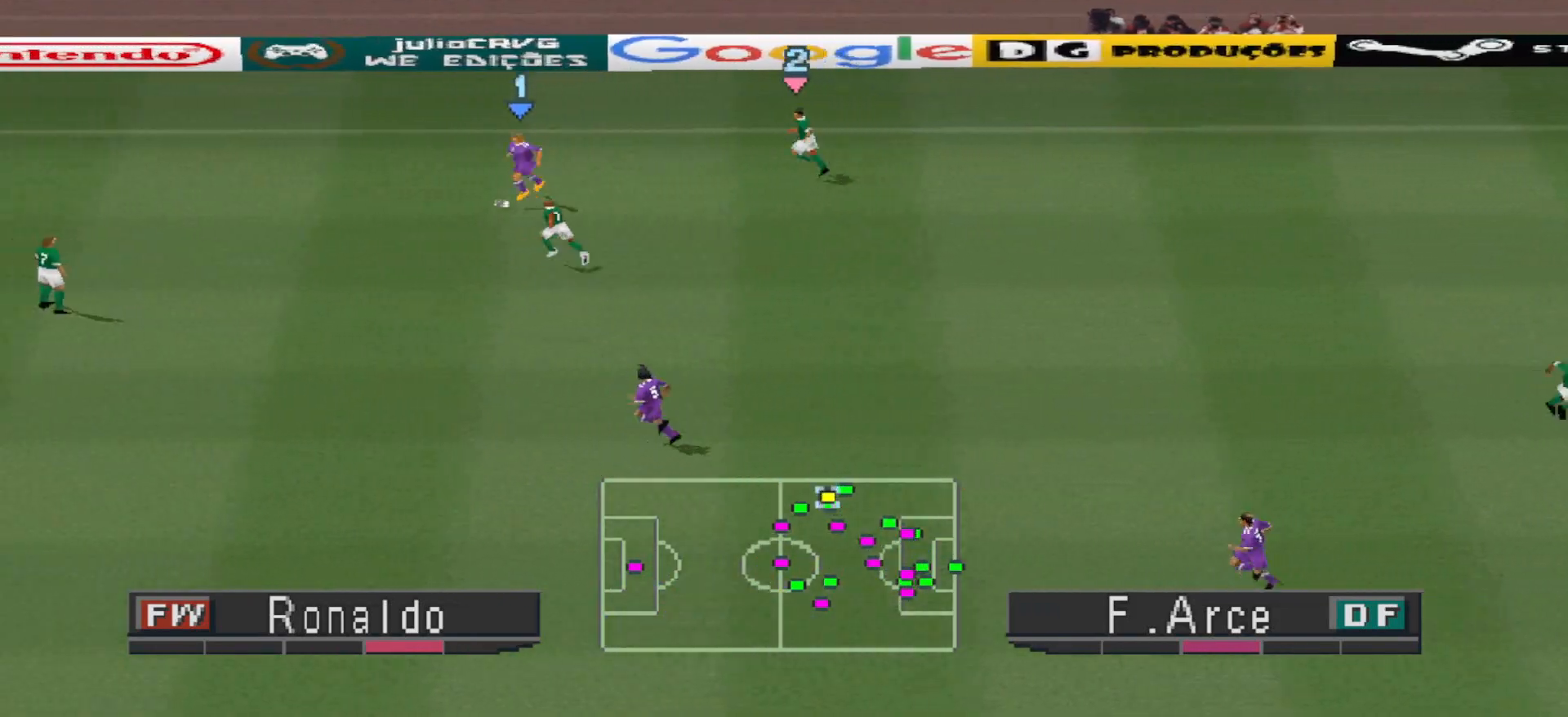
{"buttons": [], "events": [[33, "CROSS", "up"], [267, "DPAD_LEFT", "up"], [400, "DPAD_DOWN", "up"]]}
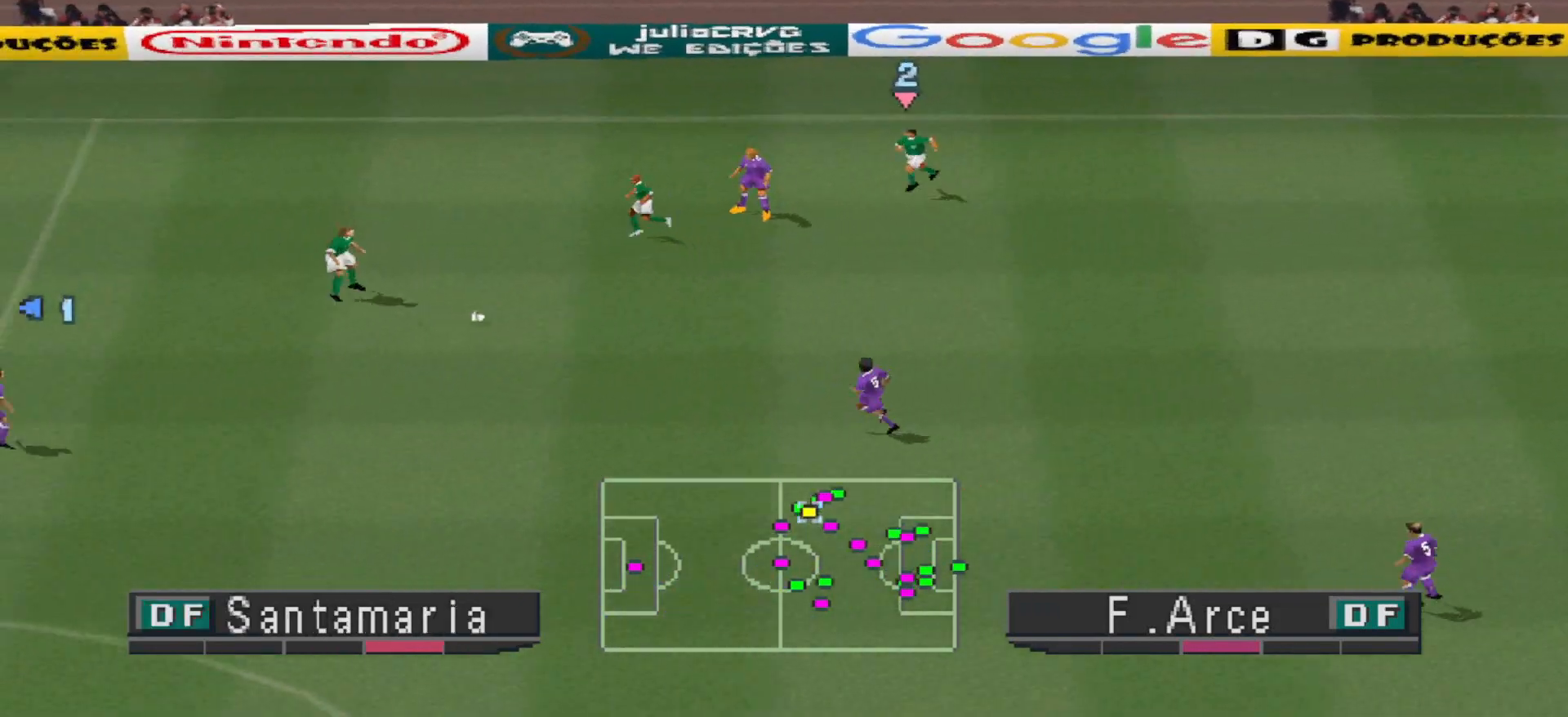
{"buttons": ["CROSS", "DPAD_RIGHT"], "events": [[33, "DPAD_RIGHT", "down"], [33, "R1", "down"], [267, "R1", "up"], [300, "CROSS", "down"], [400, "CROSS", "up"], [467, "CROSS", "down"]]}
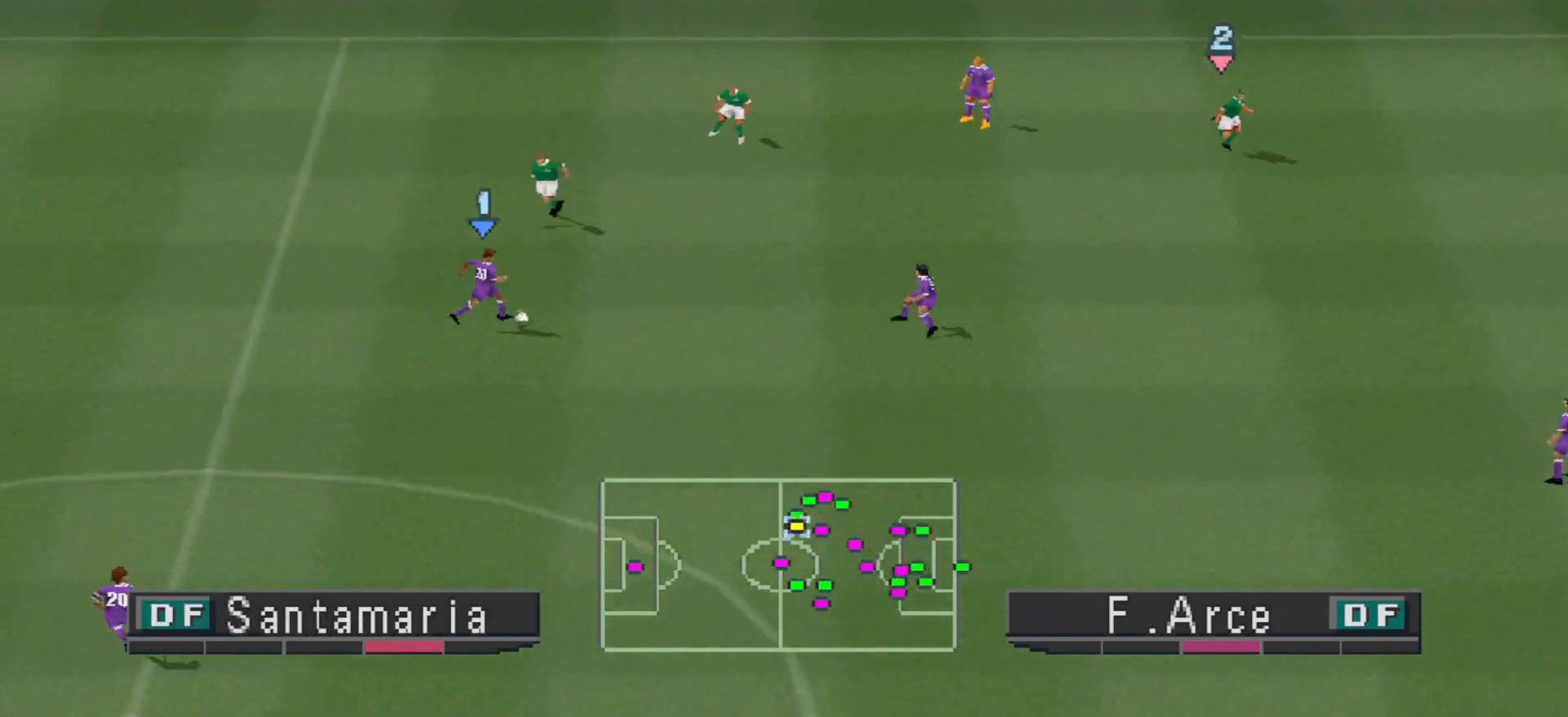
{"buttons": ["DPAD_DOWN"], "events": [[33, "CROSS", "up"], [400, "DPAD_DOWN", "down"], [467, "DPAD_RIGHT", "up"]]}
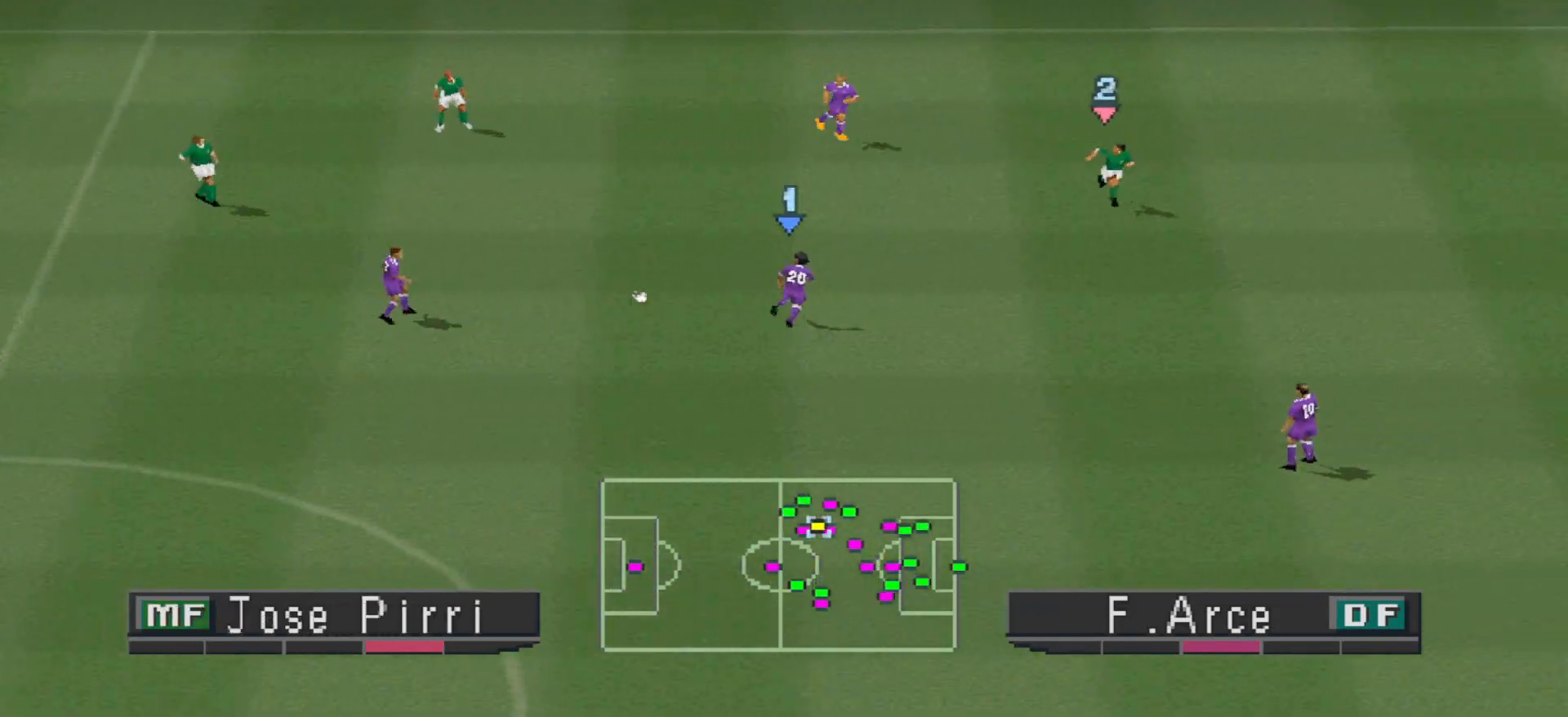
{"buttons": ["DPAD_DOWN"], "events": [[367, "CROSS", "down"], [433, "CROSS", "up"]]}
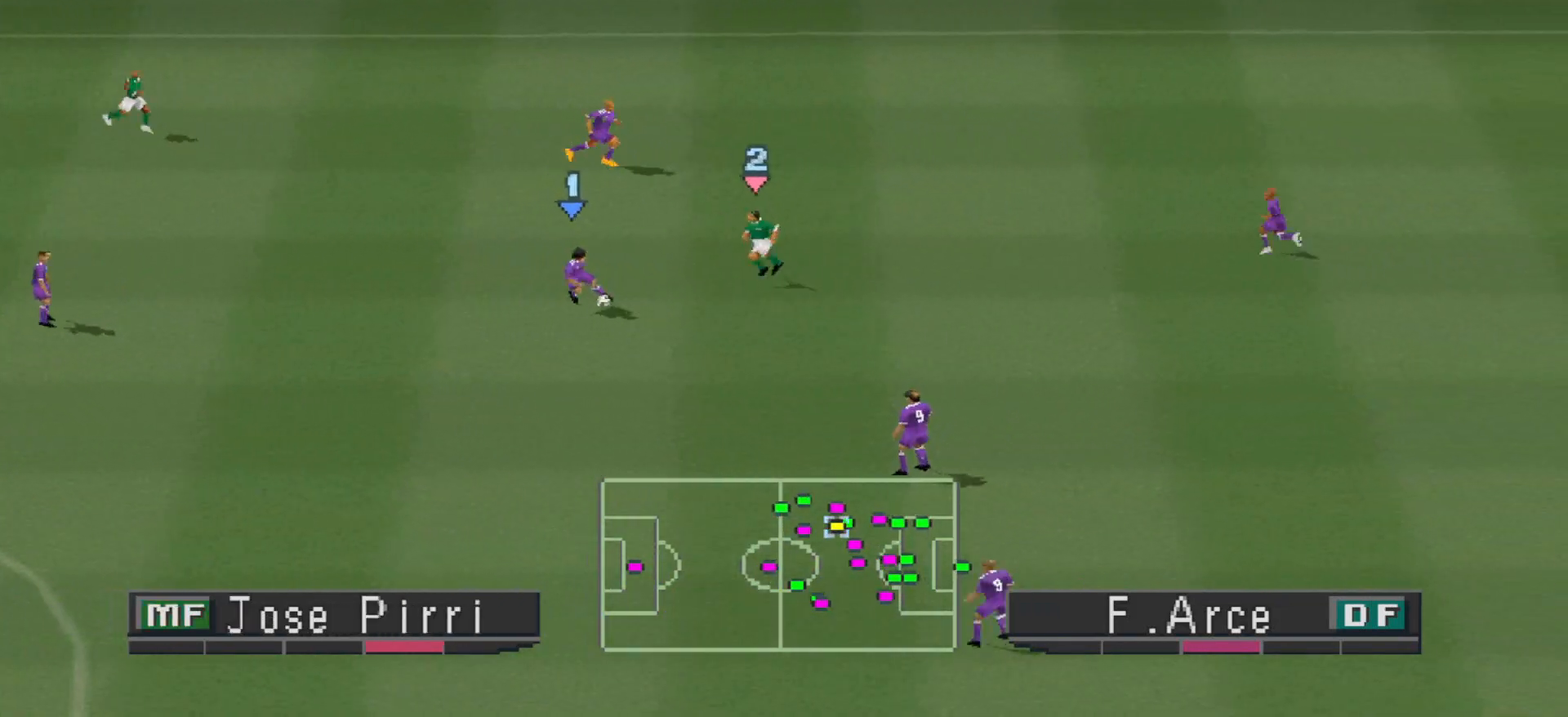
{"buttons": ["DPAD_DOWN", "DPAD_RIGHT"], "events": [[33, "CROSS", "down"], [100, "CROSS", "up"], [433, "DPAD_RIGHT", "down"]]}